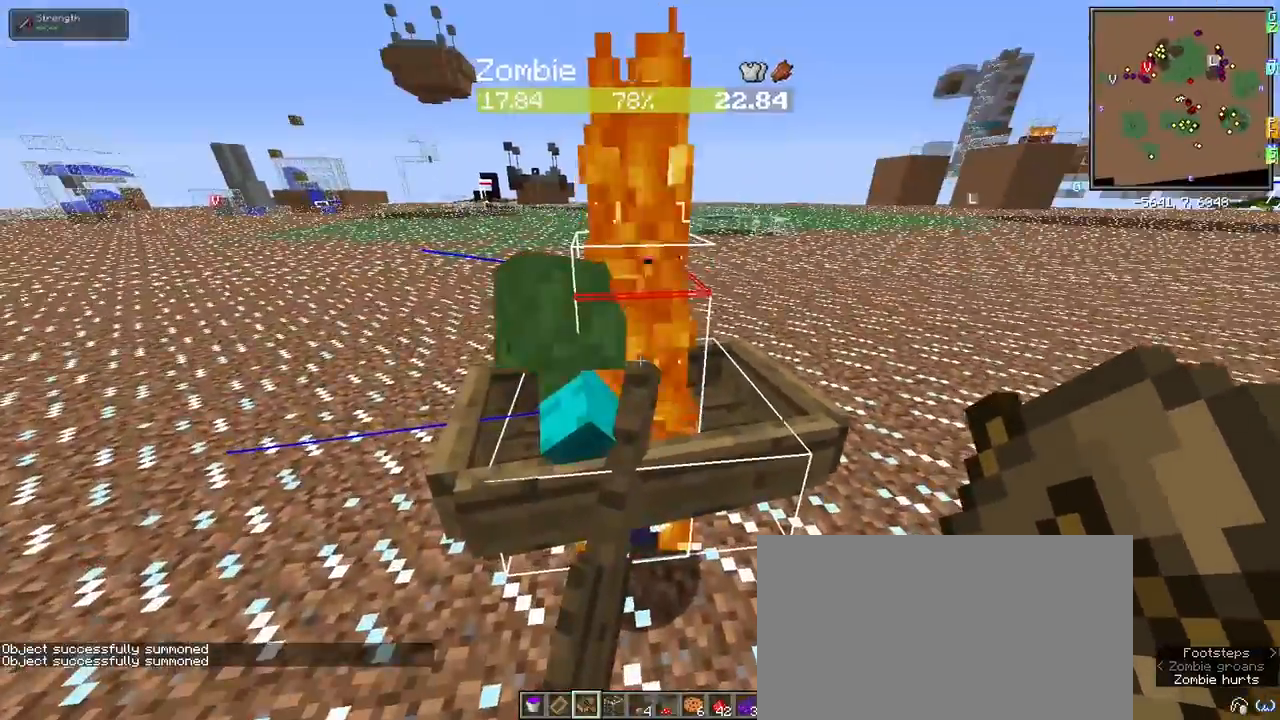
Gameplay with keyboard and mouse; each line is a JSON object with the keys and mouse buttons held at the frame after it. "events" lists presses ("down") and releases ("up") of "1", "2", "3", "4", "5", "a", "alt", "c", "ctrl", "d", "e", "f", "q", "r", "s", "shift", "space", "tab", "v", "w", "x", "z", "mouse_left" and "mouse_right" between this image and that frame as [ms after this image, input, new state], when the widget could be followed in between. "mouse_left", "mouse_right" = the "left", "right" buttons of the "mouse" list. No other keys are recorded. Fast repeated clicks can show as one long hold. Mouse movement is not recorded.
{"keys": ["s"], "mouse": [], "events": [[417, "s", "down"]]}
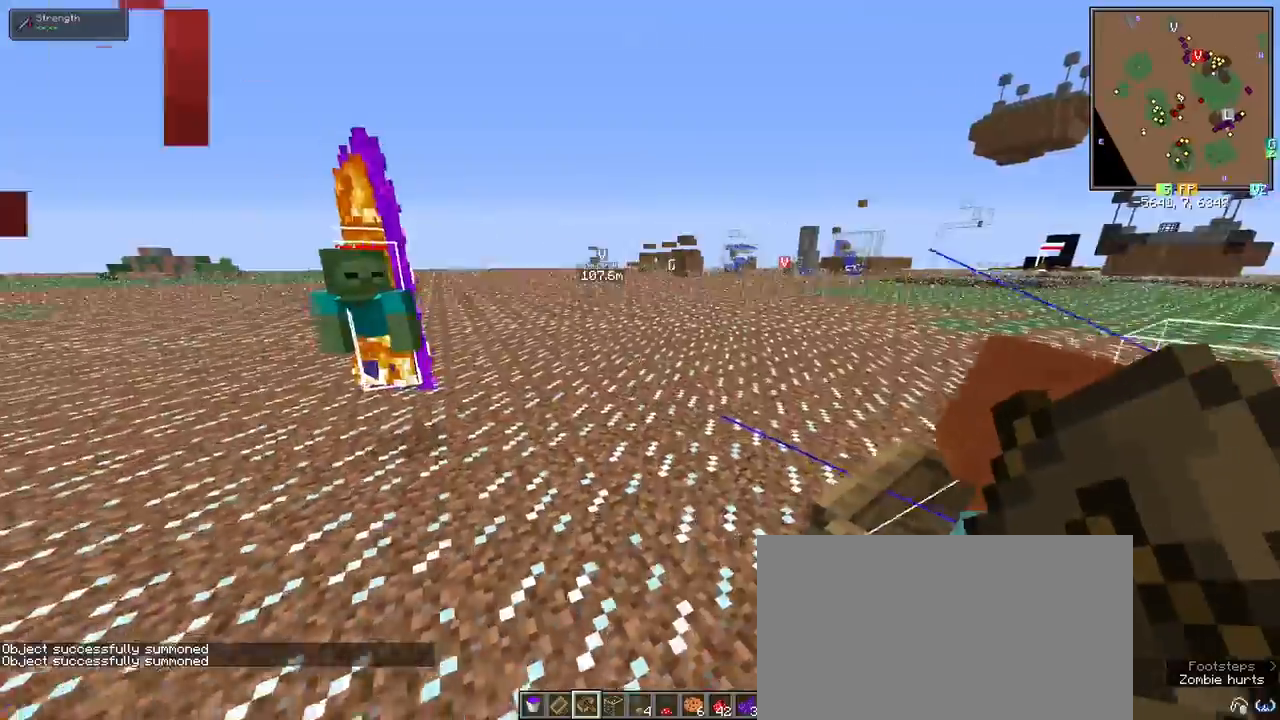
{"keys": [], "mouse": [], "events": [[250, "s", "up"]]}
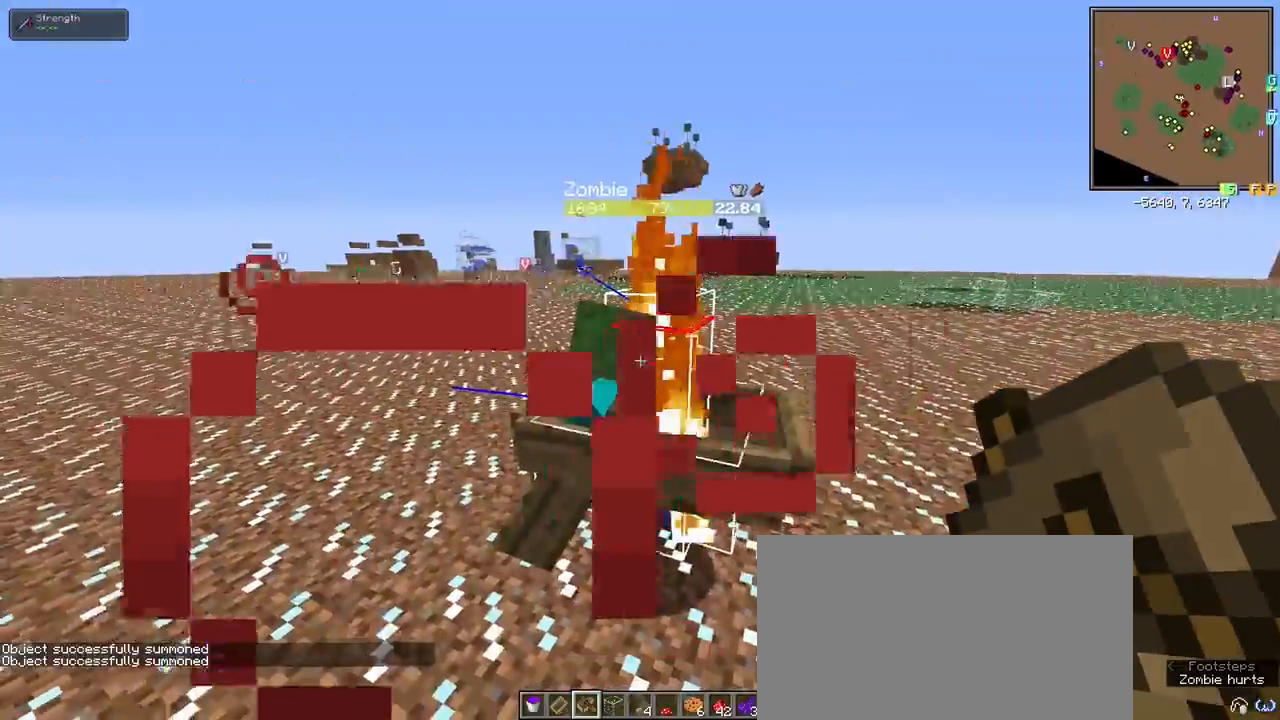
{"keys": [], "mouse": [], "events": [[217, "mouse_left", "down"], [300, "mouse_left", "up"]]}
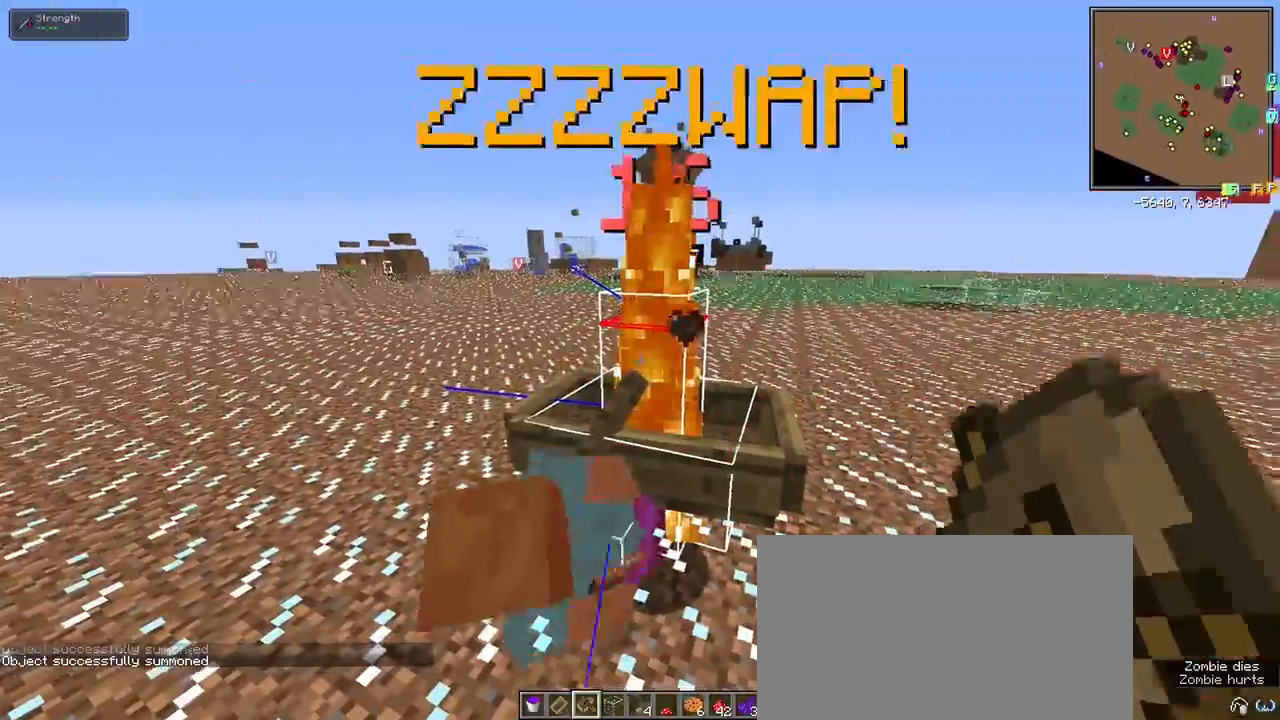
{"keys": [], "mouse": [], "events": []}
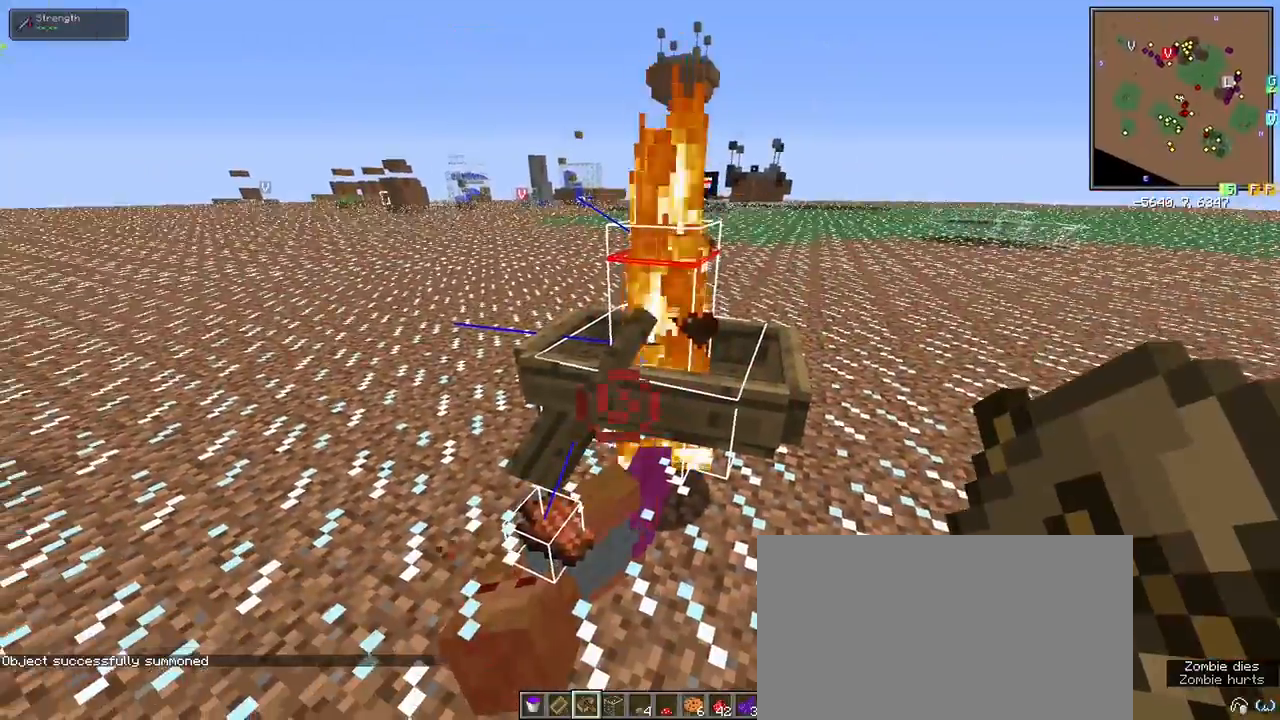
{"keys": [], "mouse": [], "events": [[300, "mouse_left", "down"], [350, "mouse_left", "up"]]}
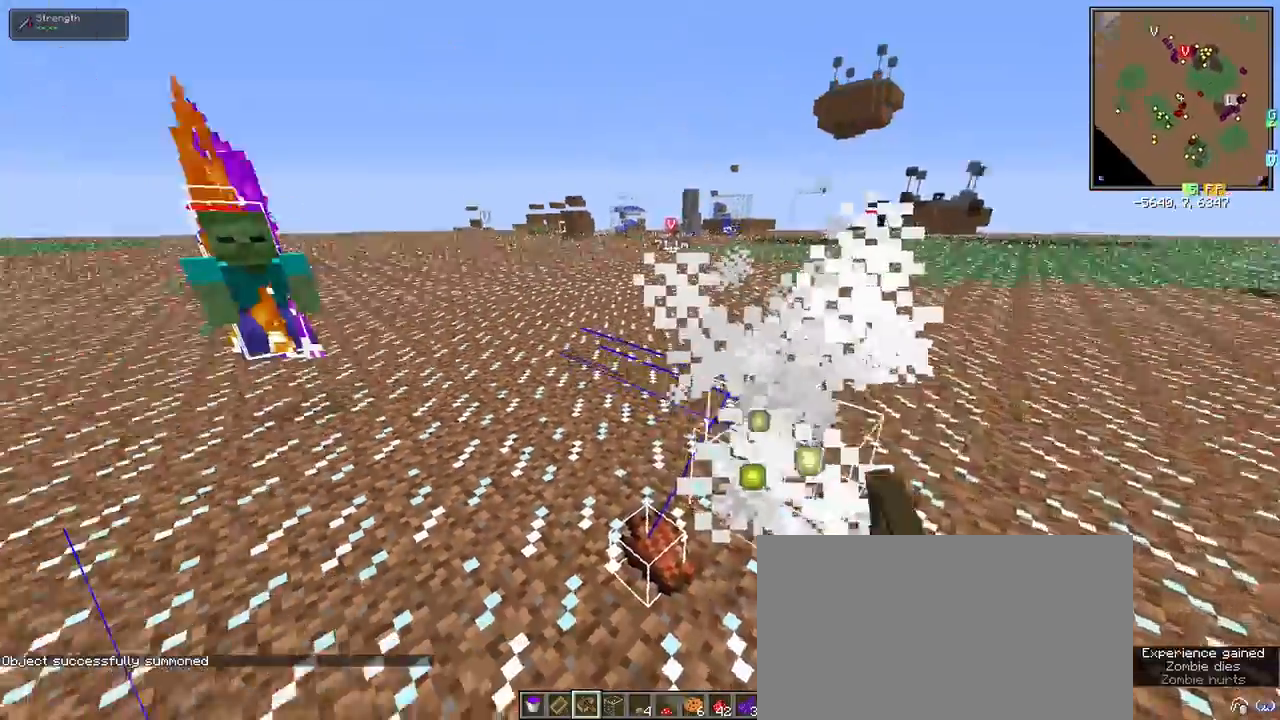
{"keys": ["a", "w"], "mouse": [], "events": [[350, "w", "down"], [500, "a", "down"]]}
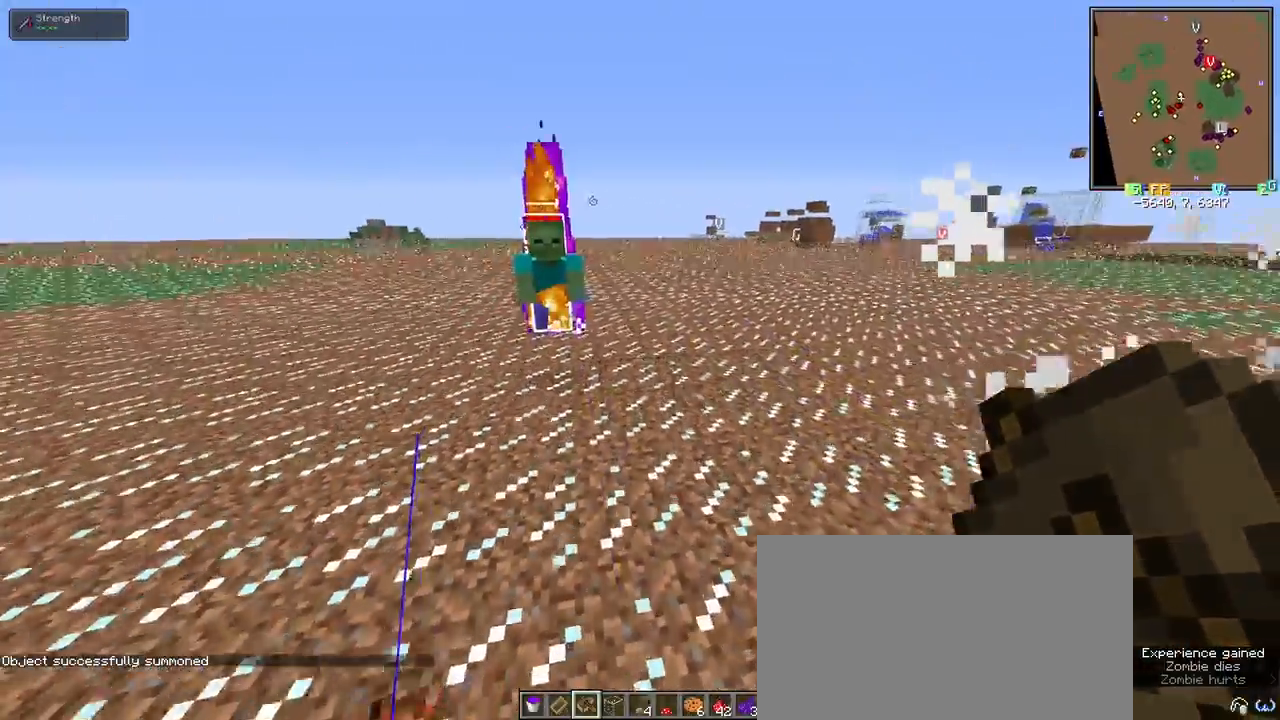
{"keys": ["w"], "mouse": [], "events": [[133, "a", "up"]]}
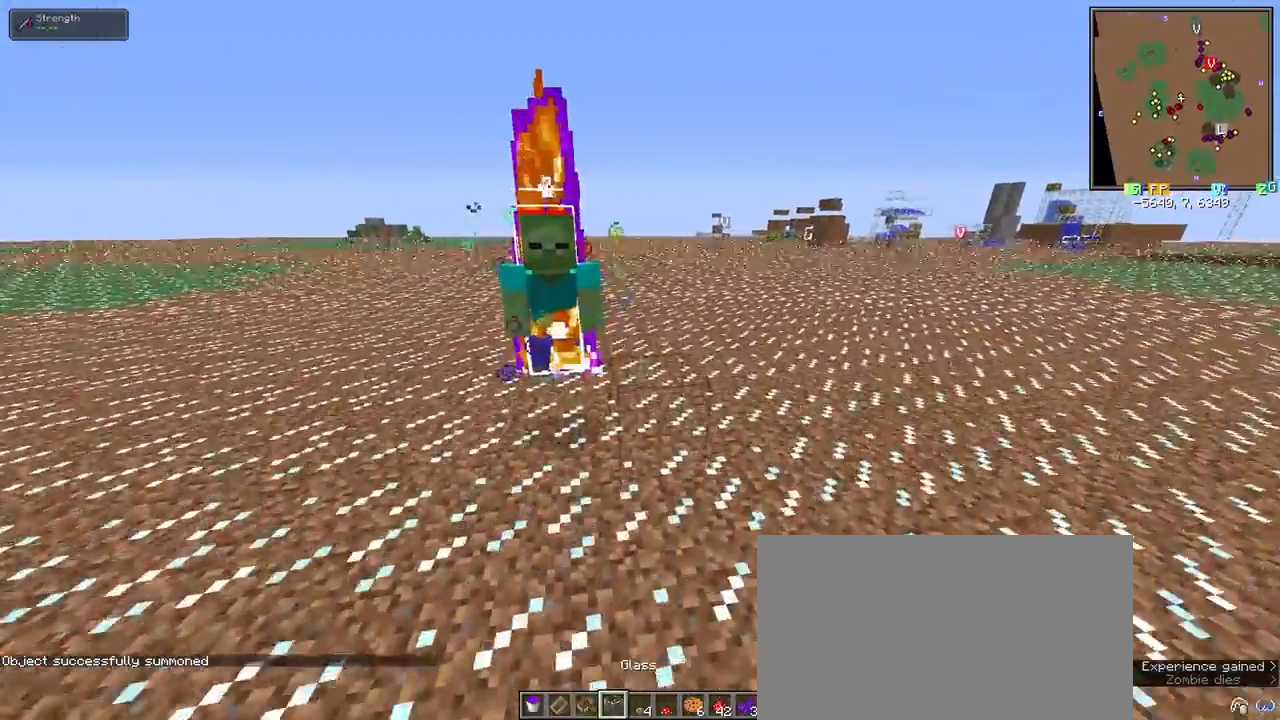
{"keys": [], "mouse": [], "events": [[283, "w", "up"]]}
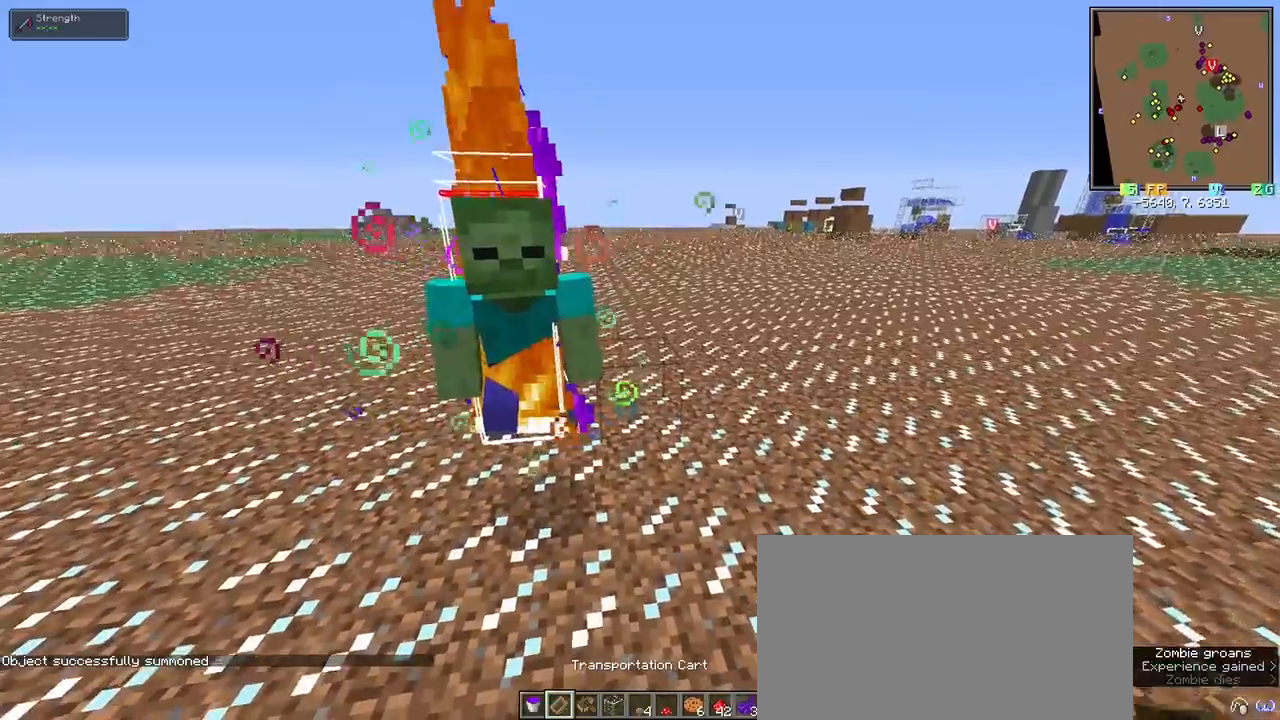
{"keys": [], "mouse": [], "events": [[317, "mouse_right", "down"], [367, "mouse_right", "up"]]}
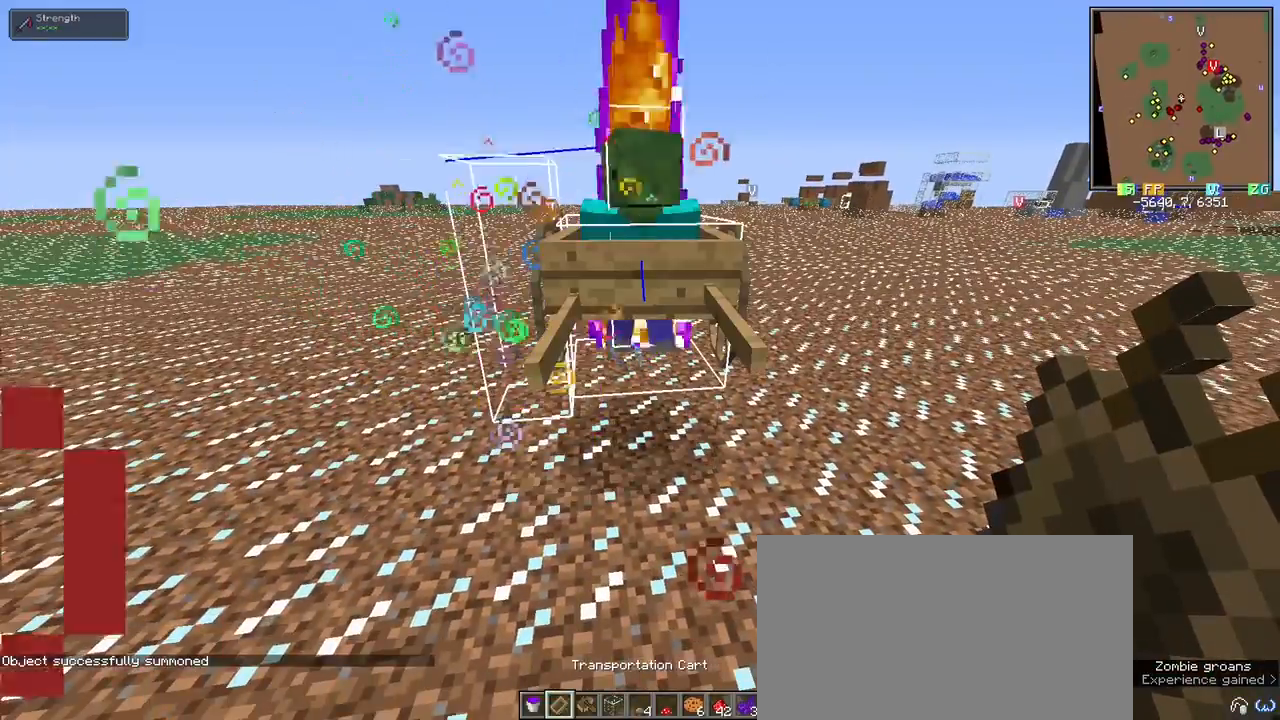
{"keys": [], "mouse": [], "events": []}
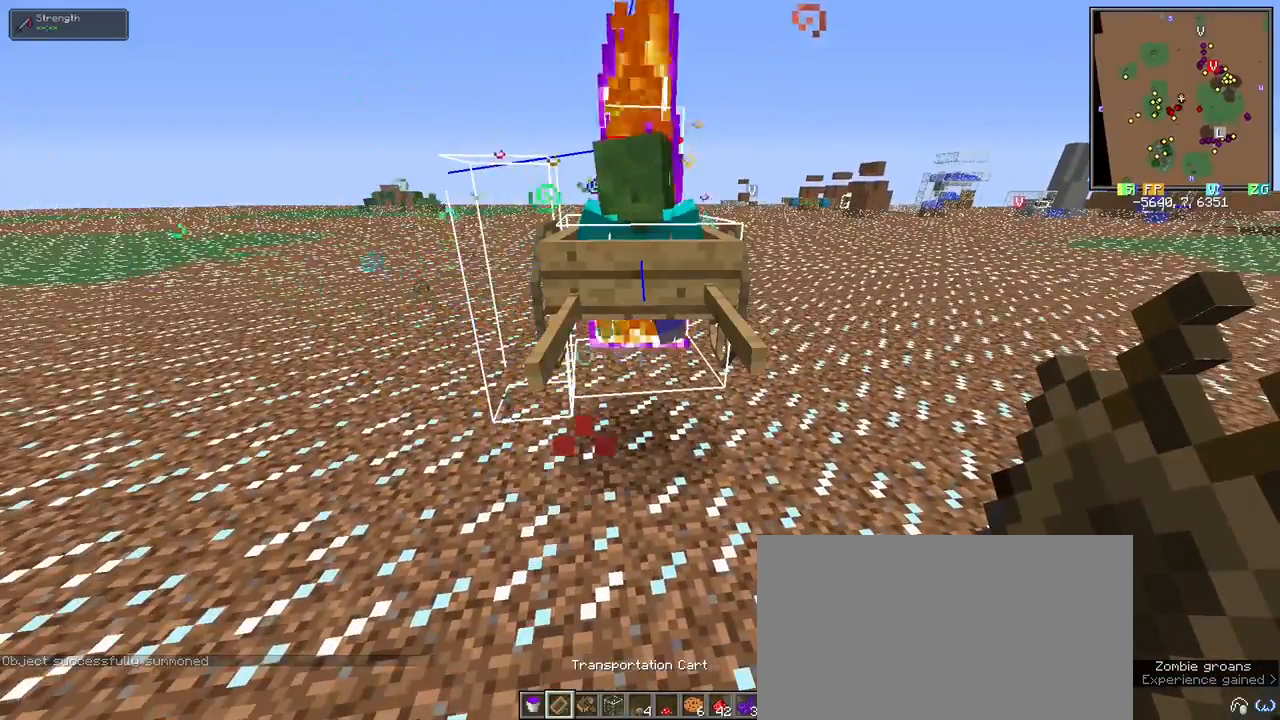
{"keys": ["a"], "mouse": [], "events": [[200, "a", "down"]]}
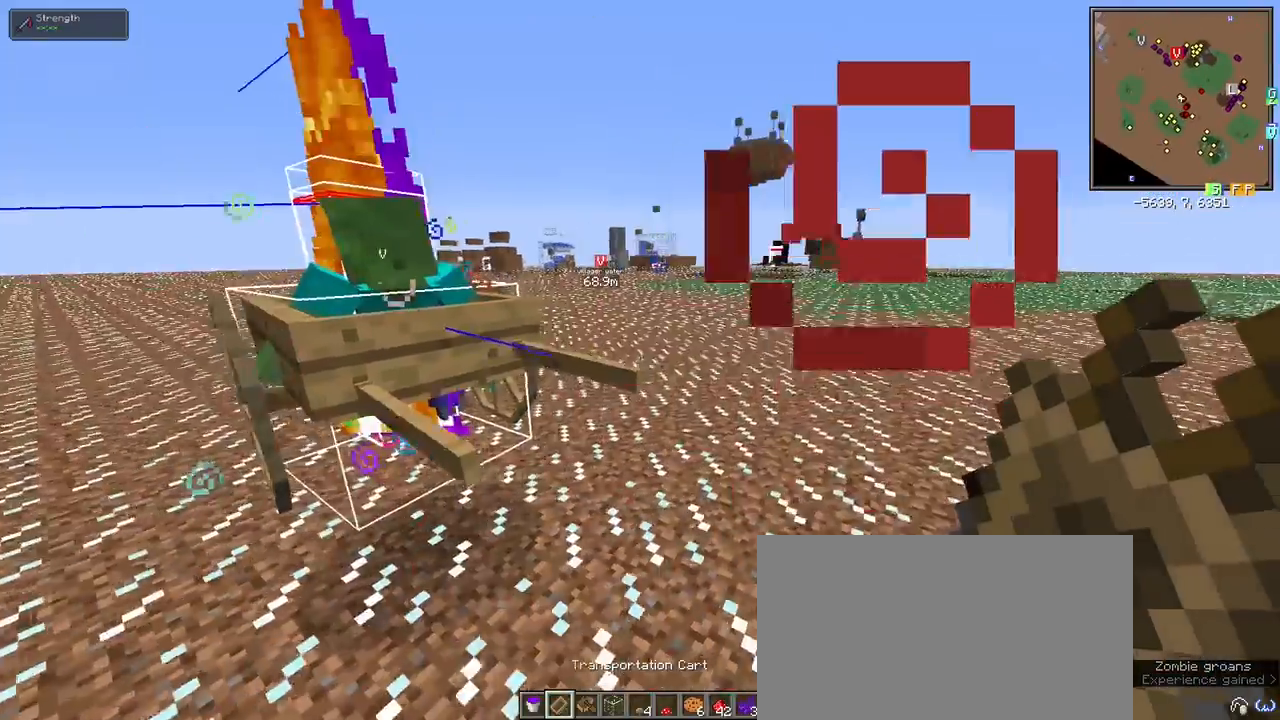
{"keys": [], "mouse": [], "events": [[167, "a", "up"]]}
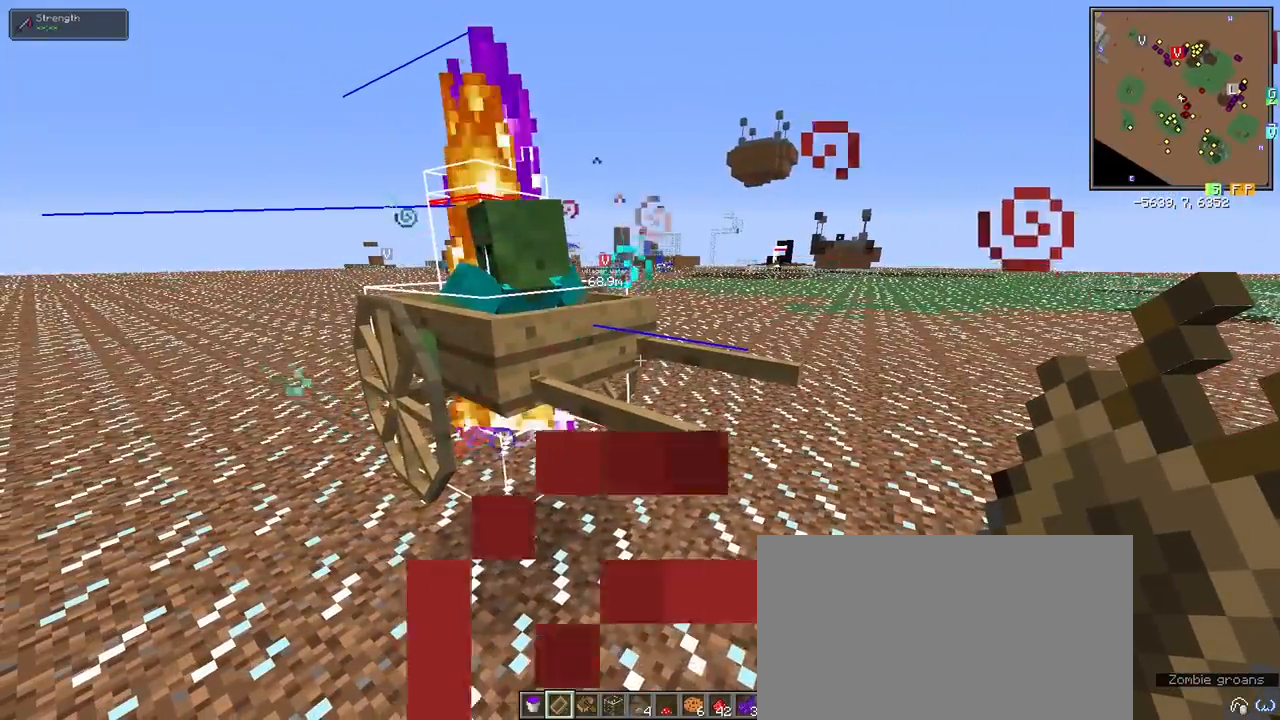
{"keys": [], "mouse": [], "events": []}
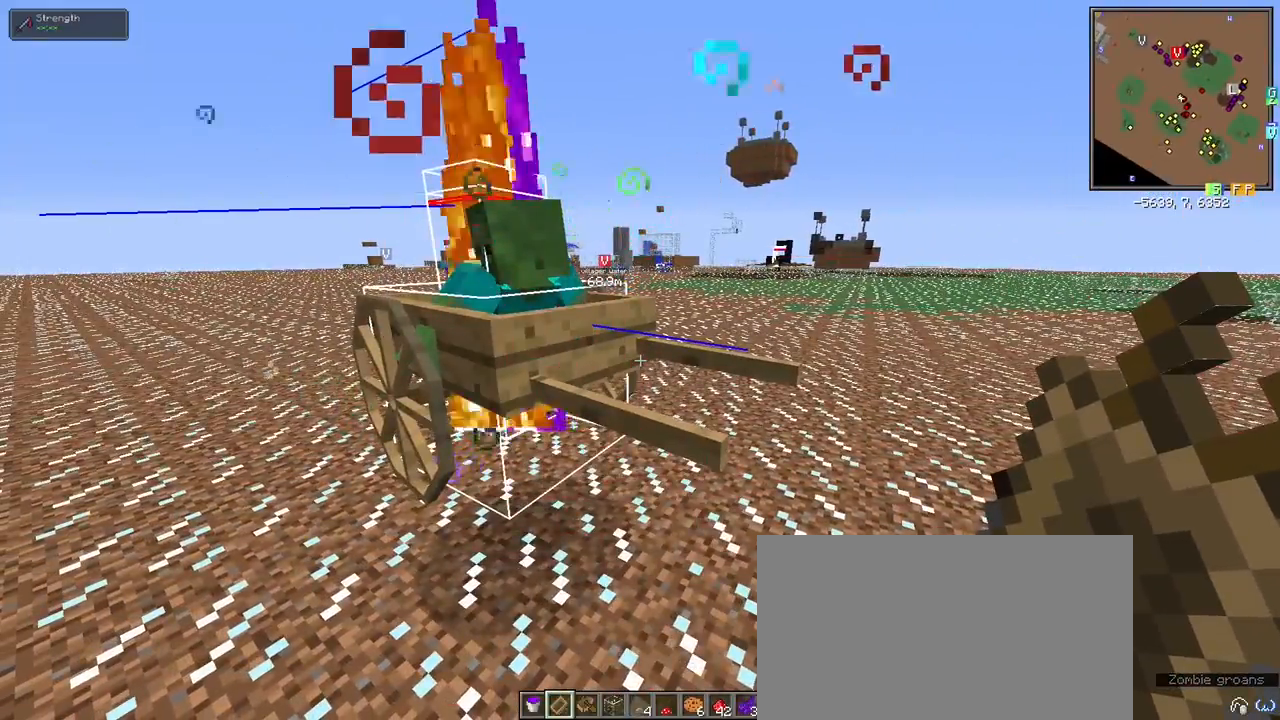
{"keys": ["a"], "mouse": [], "events": [[250, "w", "down"], [300, "a", "down"], [483, "w", "up"]]}
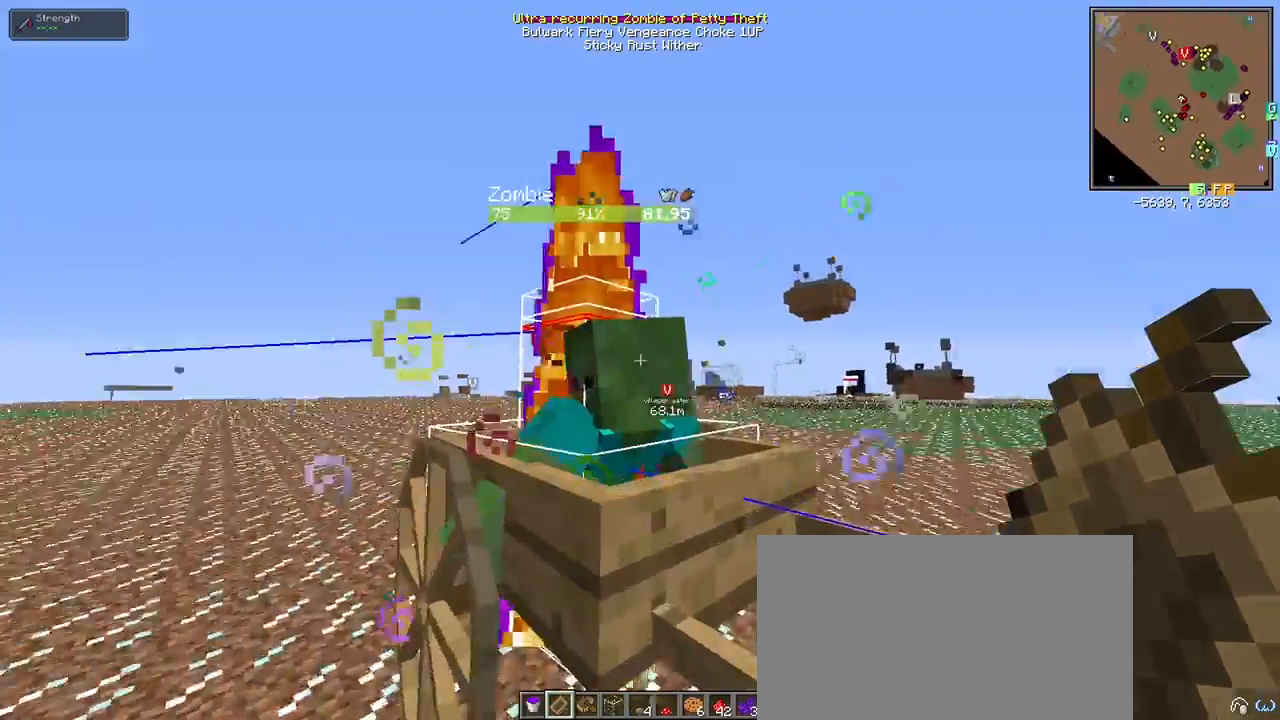
{"keys": [], "mouse": [], "events": [[33, "a", "up"]]}
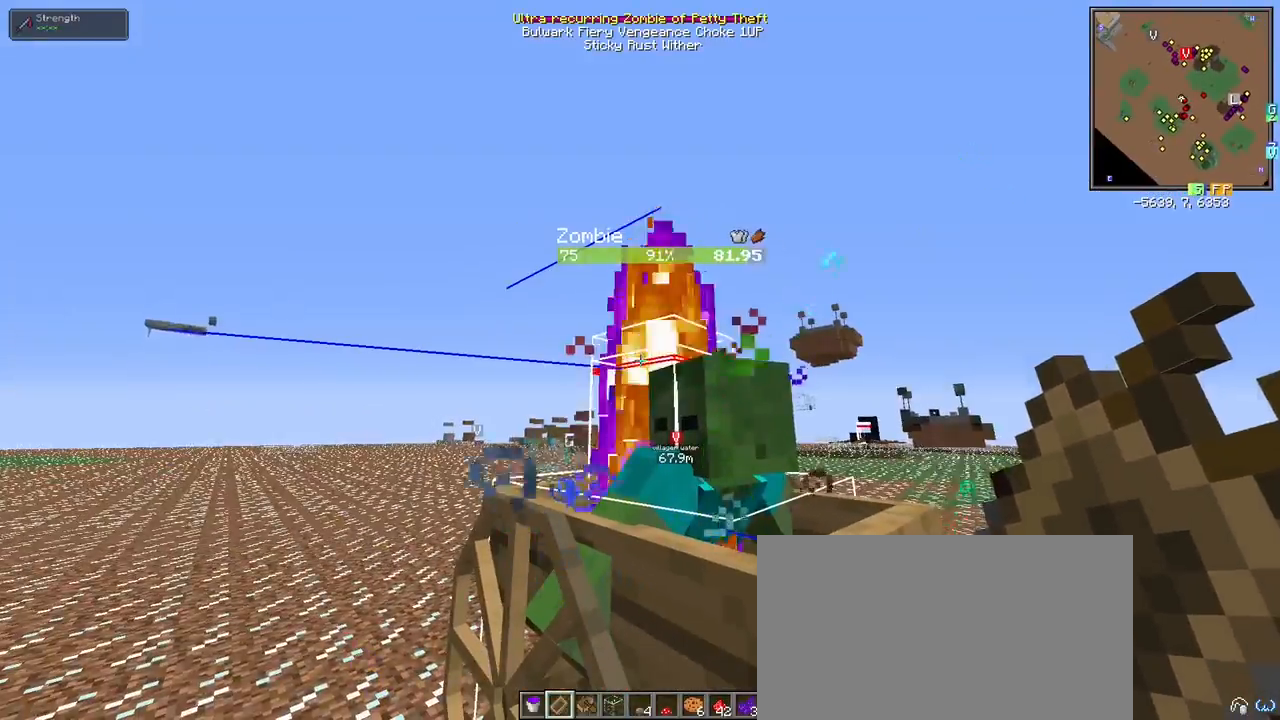
{"keys": [], "mouse": [], "events": []}
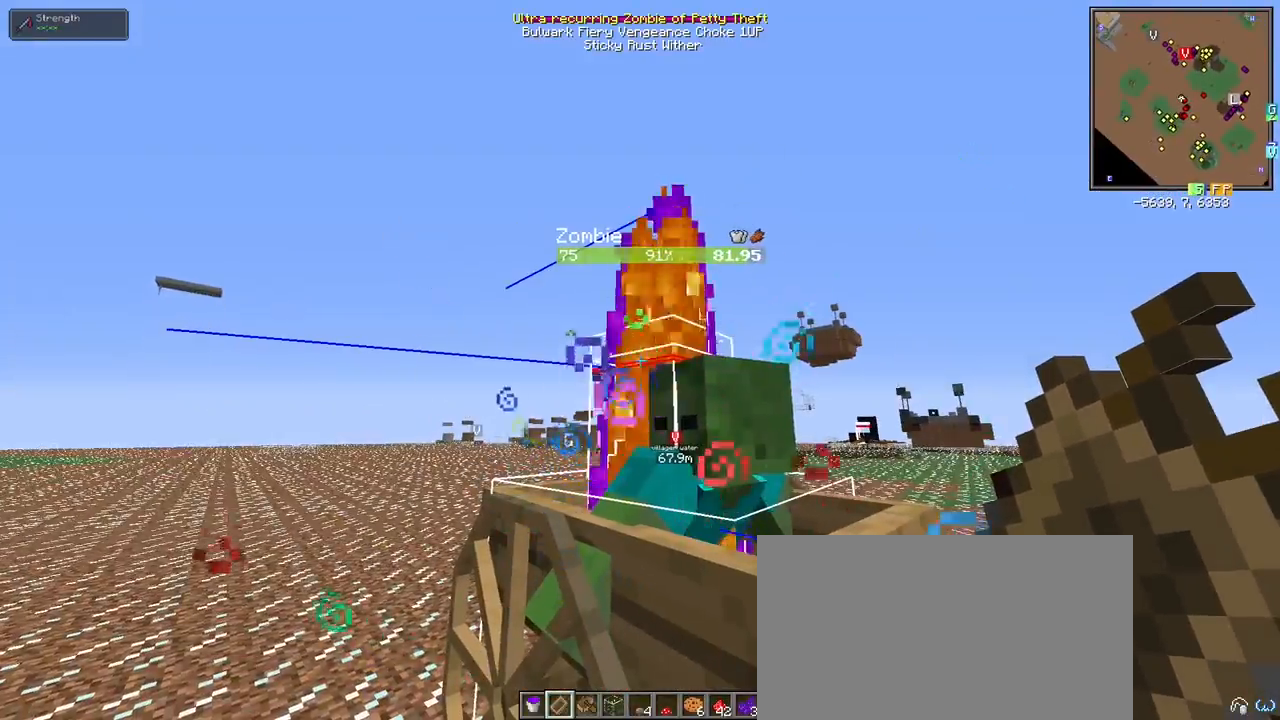
{"keys": [], "mouse": [], "events": []}
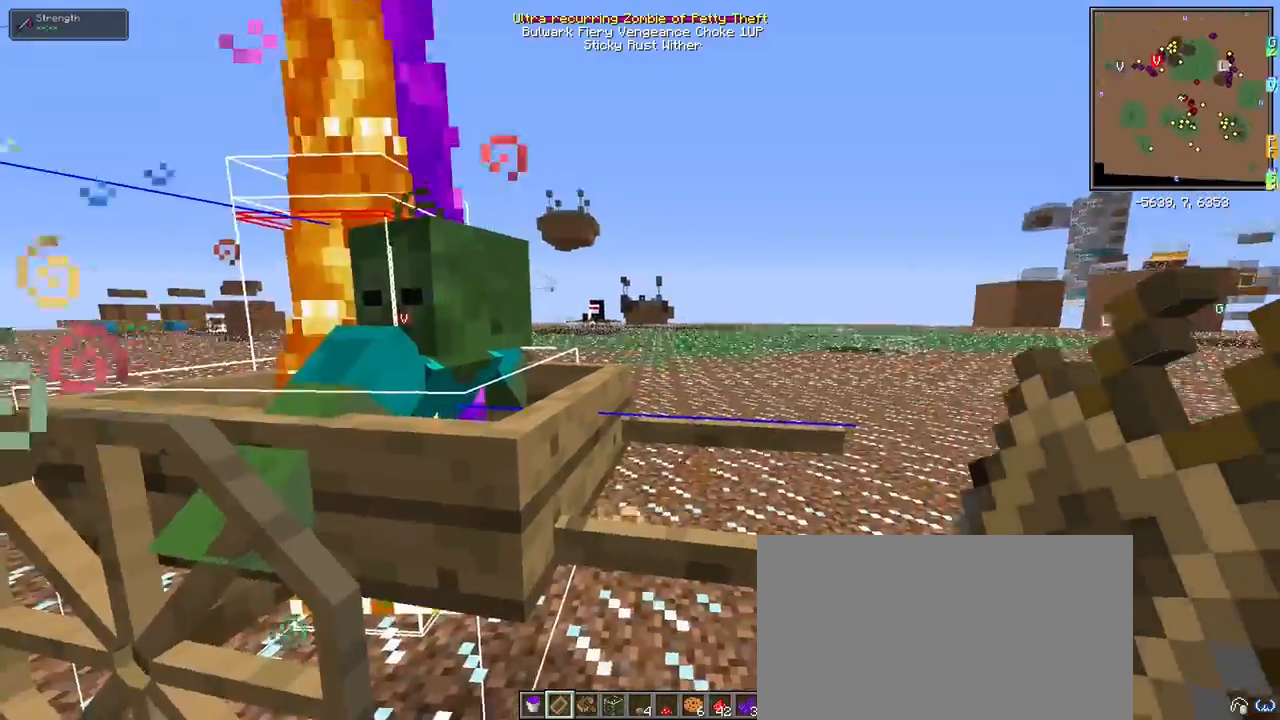
{"keys": ["s"], "mouse": [], "events": [[117, "d", "down"], [250, "d", "up"], [400, "s", "down"]]}
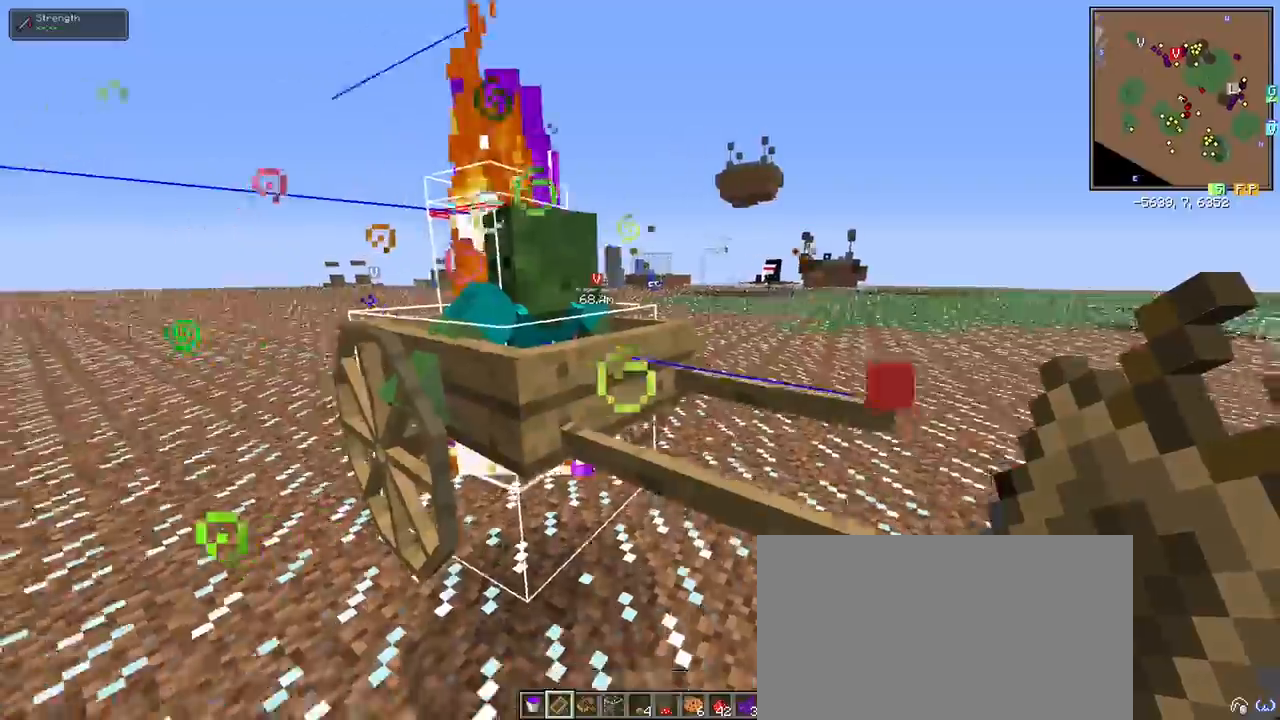
{"keys": ["s"], "mouse": [], "events": []}
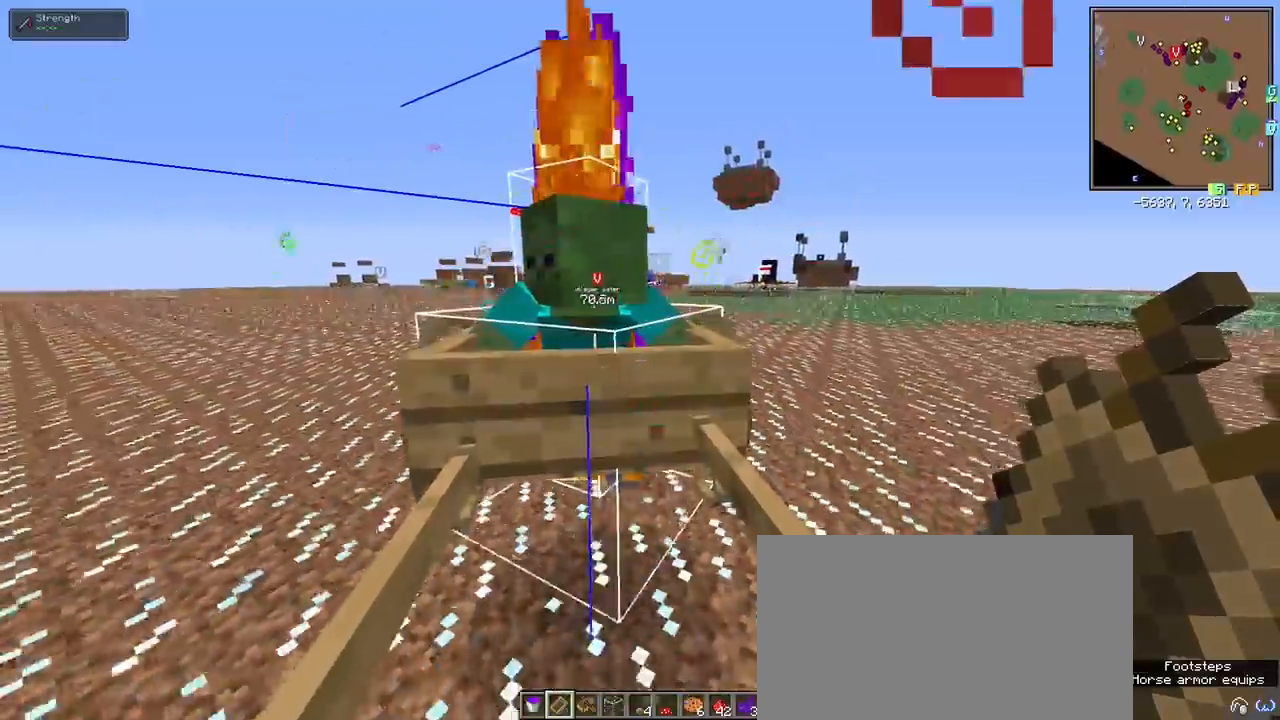
{"keys": ["d"], "mouse": [], "events": [[117, "s", "up"], [483, "d", "down"]]}
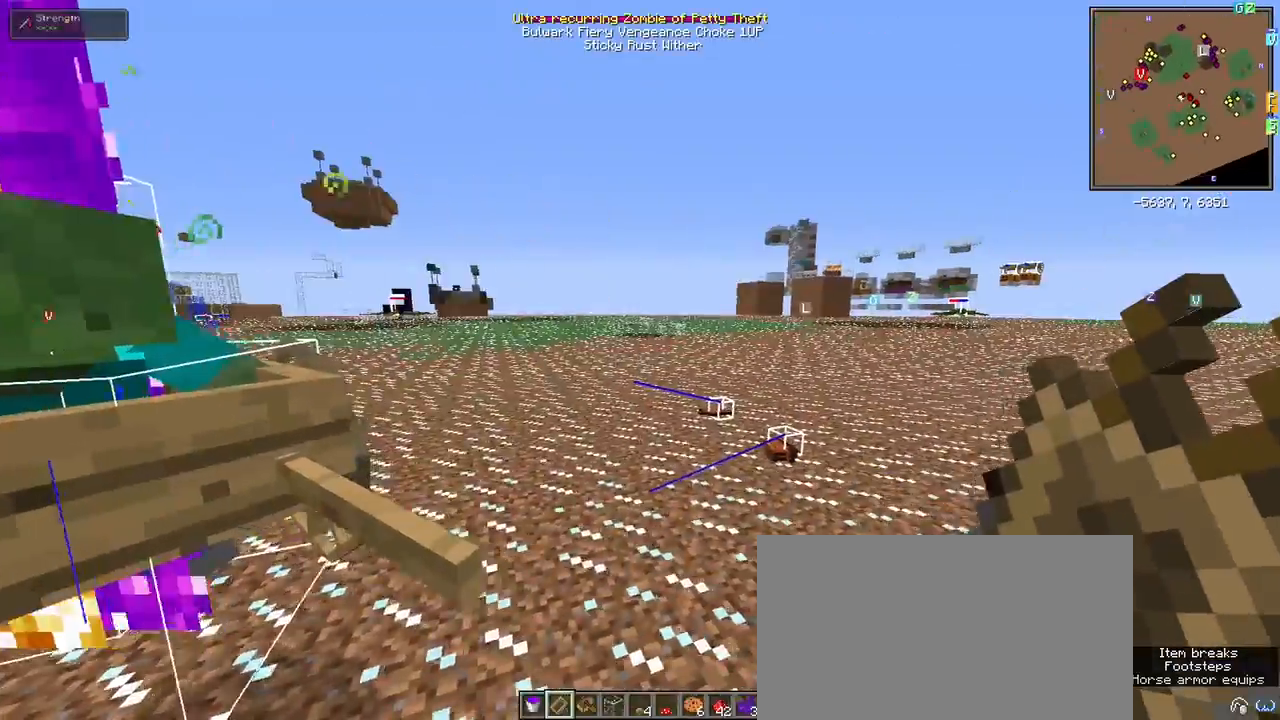
{"keys": ["d", "w"], "mouse": [], "events": [[117, "w", "down"]]}
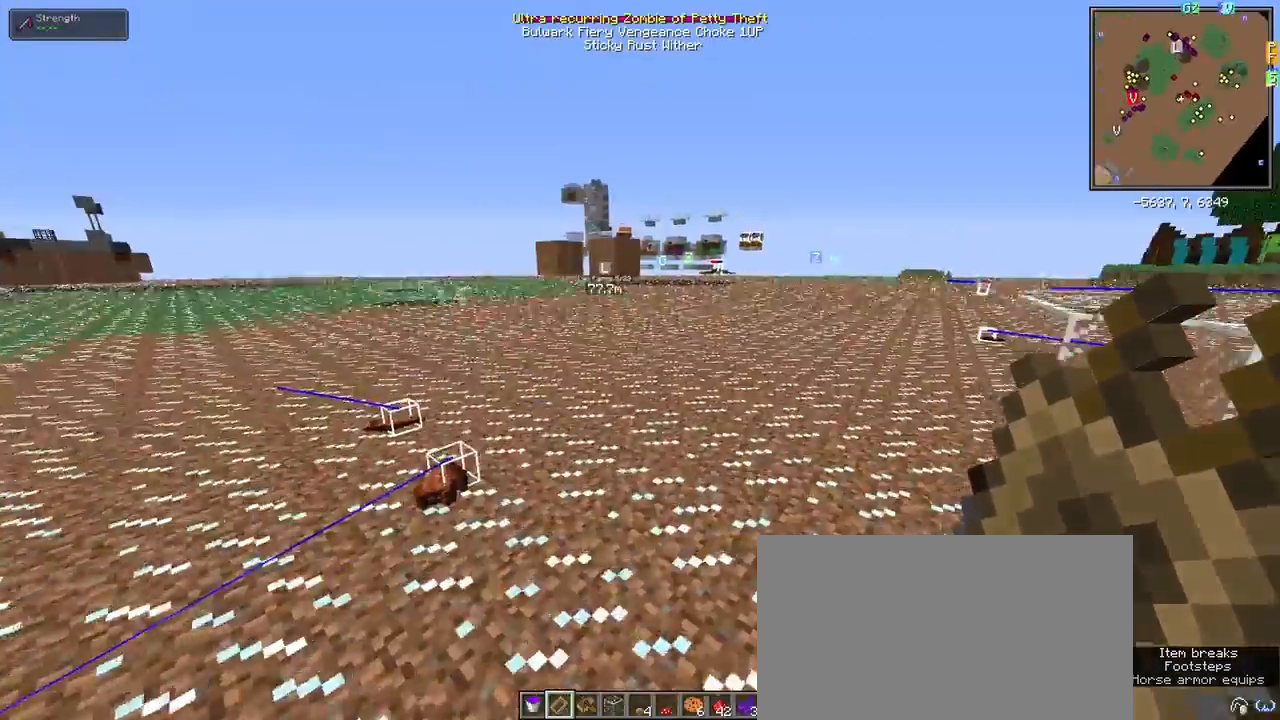
{"keys": ["w"], "mouse": [], "events": [[83, "space", "down"], [233, "space", "up"], [283, "d", "up"], [333, "space", "down"], [417, "space", "up"]]}
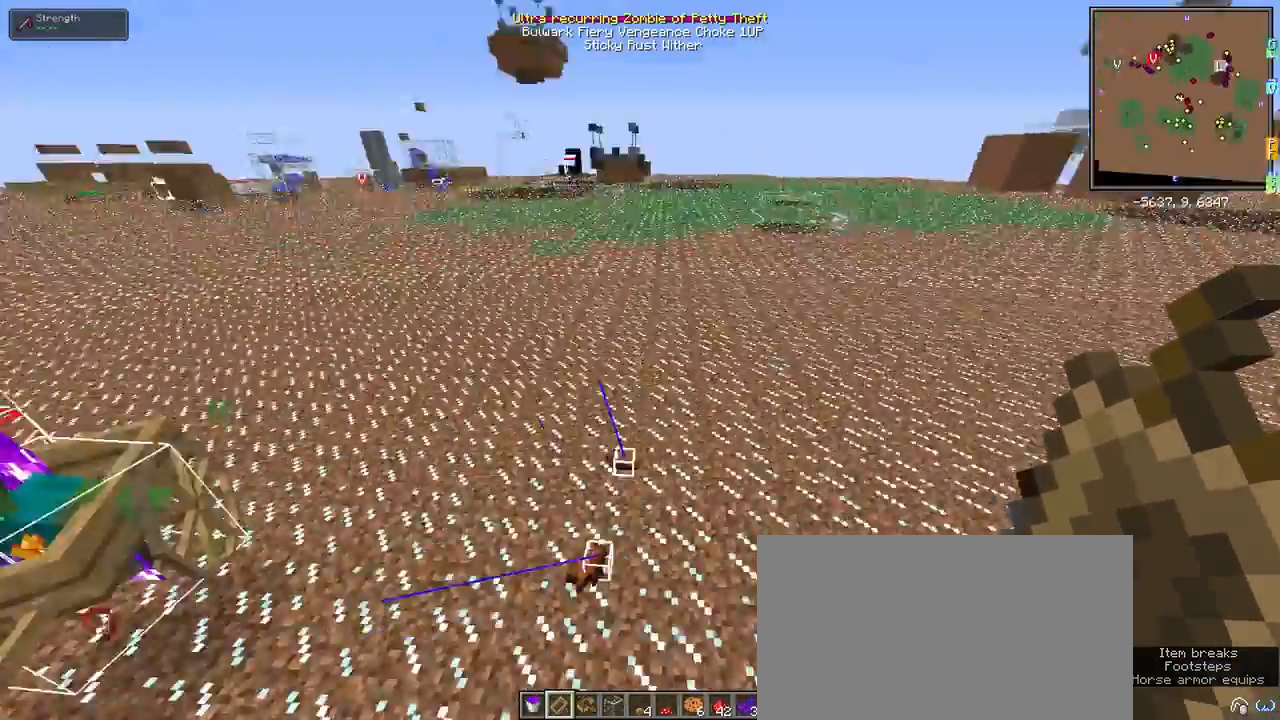
{"keys": ["shift"], "mouse": [], "events": [[217, "w", "up"], [333, "shift", "down"]]}
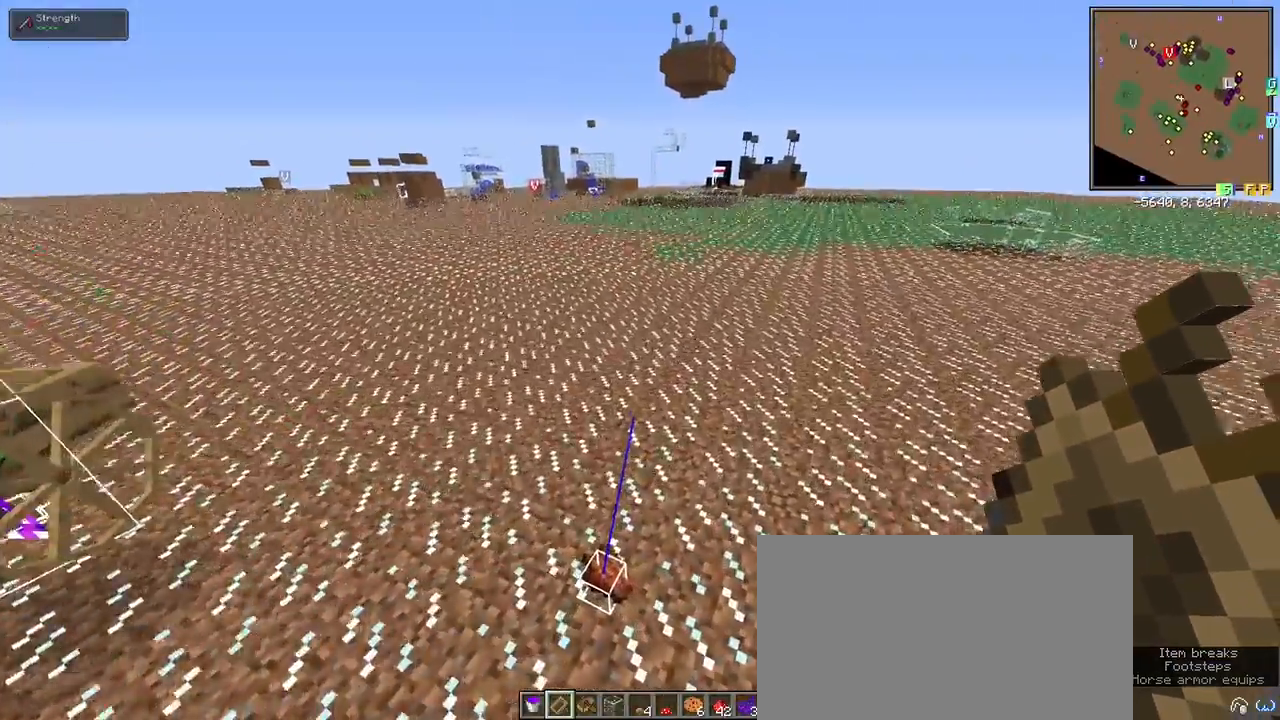
{"keys": [], "mouse": [], "events": [[67, "shift", "up"]]}
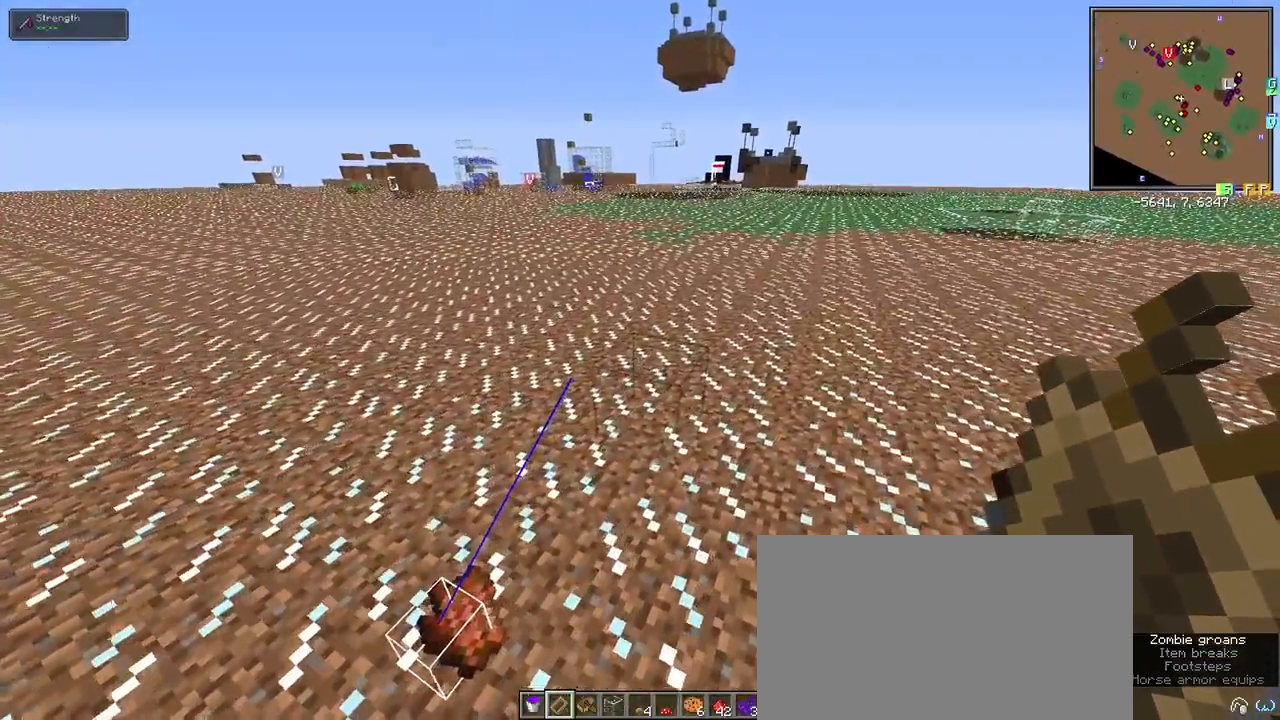
{"keys": [], "mouse": [], "events": [[183, "shift", "down"], [367, "shift", "up"]]}
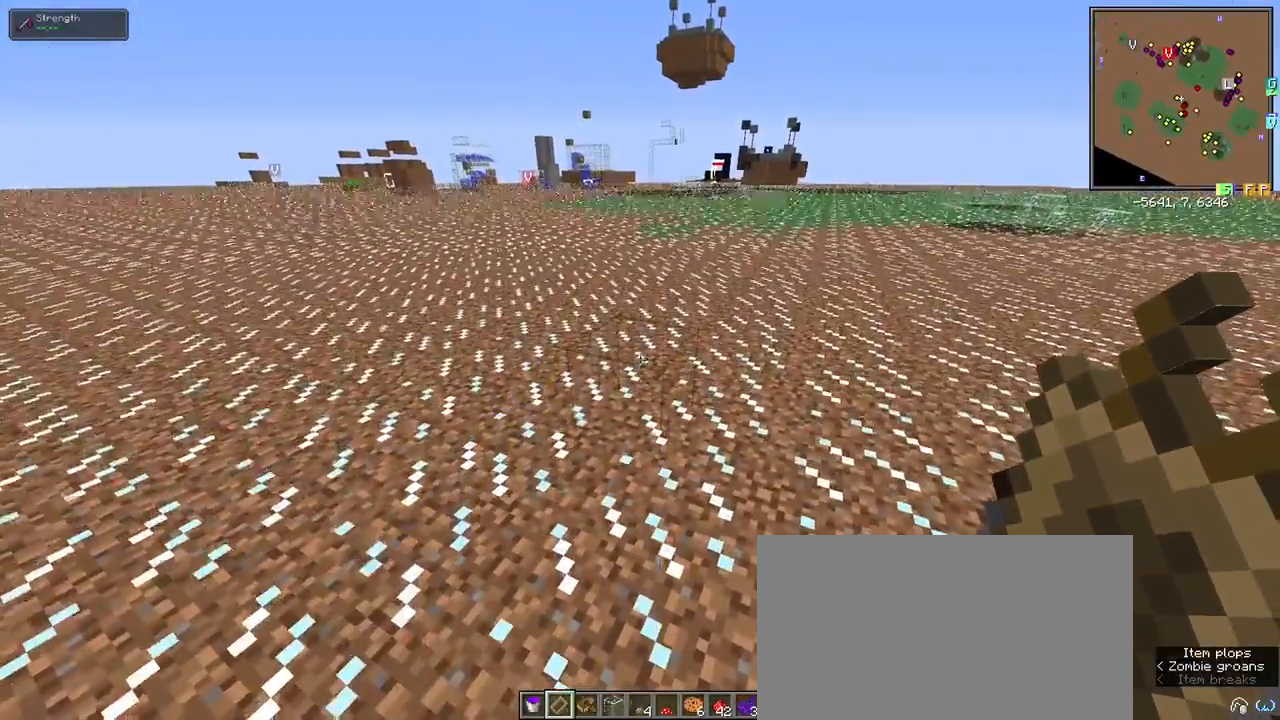
{"keys": ["s"], "mouse": [], "events": [[433, "s", "down"]]}